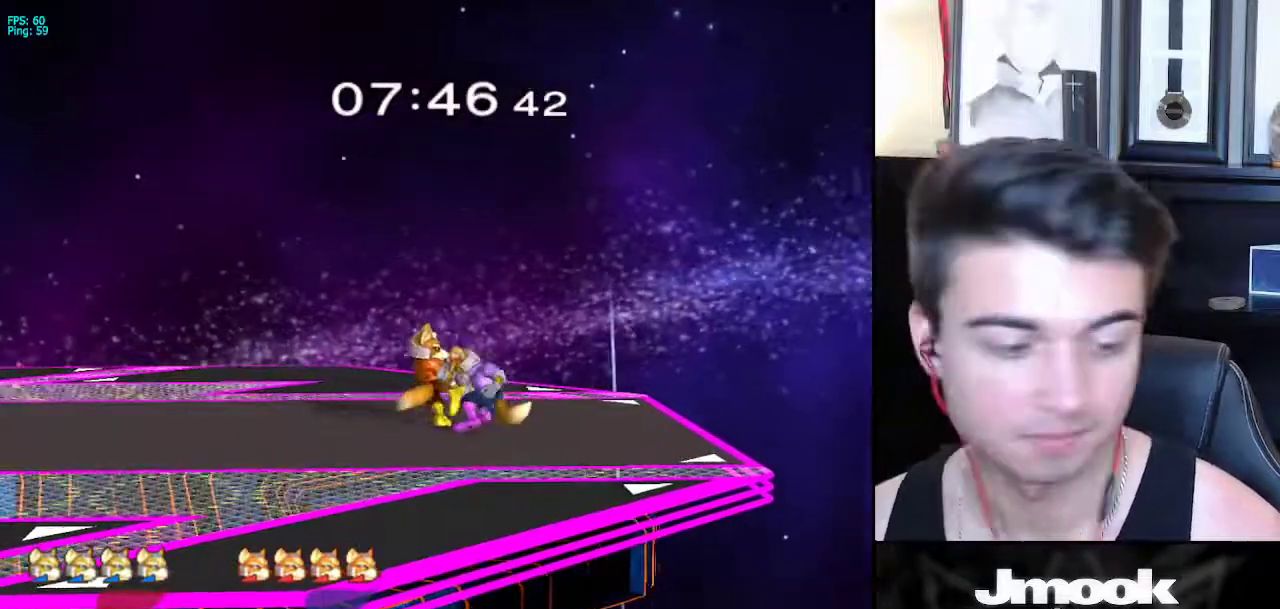
Gameplay with a controller (Nintendo layout); each line is a JSON object with the inputs held at the frame after it. "events" lists button and stick changes between this image and that frame as [ms after this image, input, new state], when the widget could be followed in between. Not read: L3 R3 START.
{"buttons": ["B"], "left_stick": "down", "right_stick": "center", "events": [[50, "A", "down"], [50, "X", "up"], [83, "A", "up"], [83, "B", "down"], [133, "A", "down"], [133, "B", "up"], [183, "A", "up"], [183, "X", "down"], [233, "X", "up"], [233, "left_stick", "center"], [250, "A", "down"], [283, "A", "up"], [283, "B", "down"], [333, "A", "down"], [333, "B", "up"], [367, "A", "up"], [367, "X", "down"], [367, "left_stick", "down"], [433, "A", "down"], [433, "X", "up"], [467, "A", "up"], [467, "B", "down"]]}
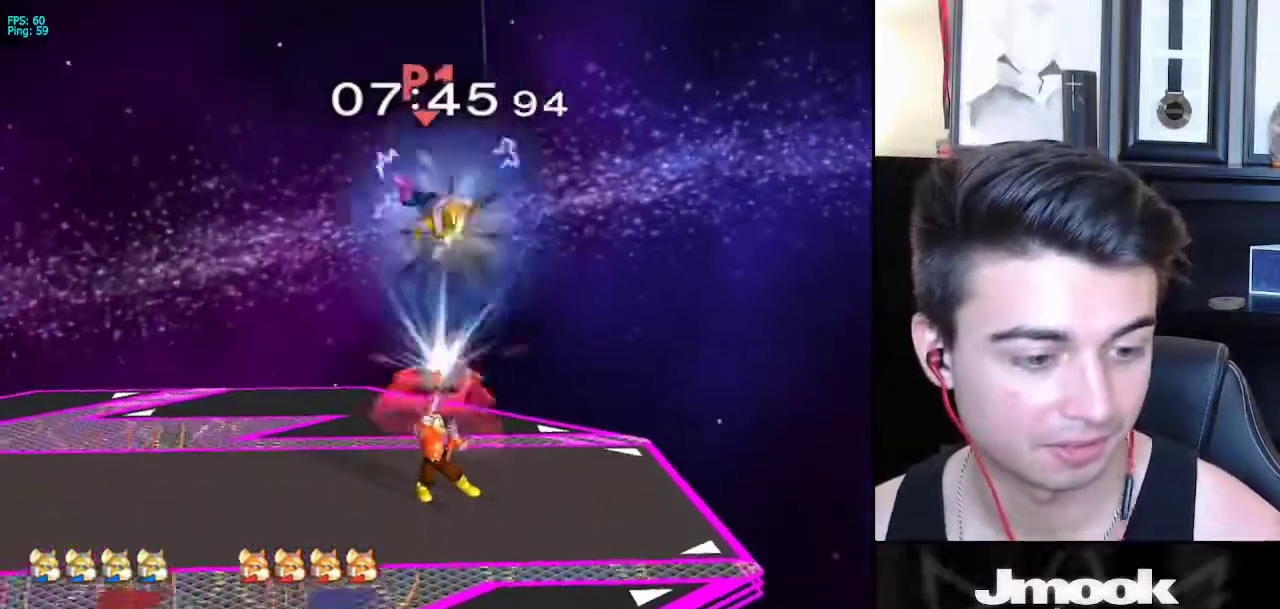
{"buttons": [], "left_stick": "down", "right_stick": "center", "events": [[17, "B", "up"], [83, "left_stick", "center"], [433, "left_stick", "down"]]}
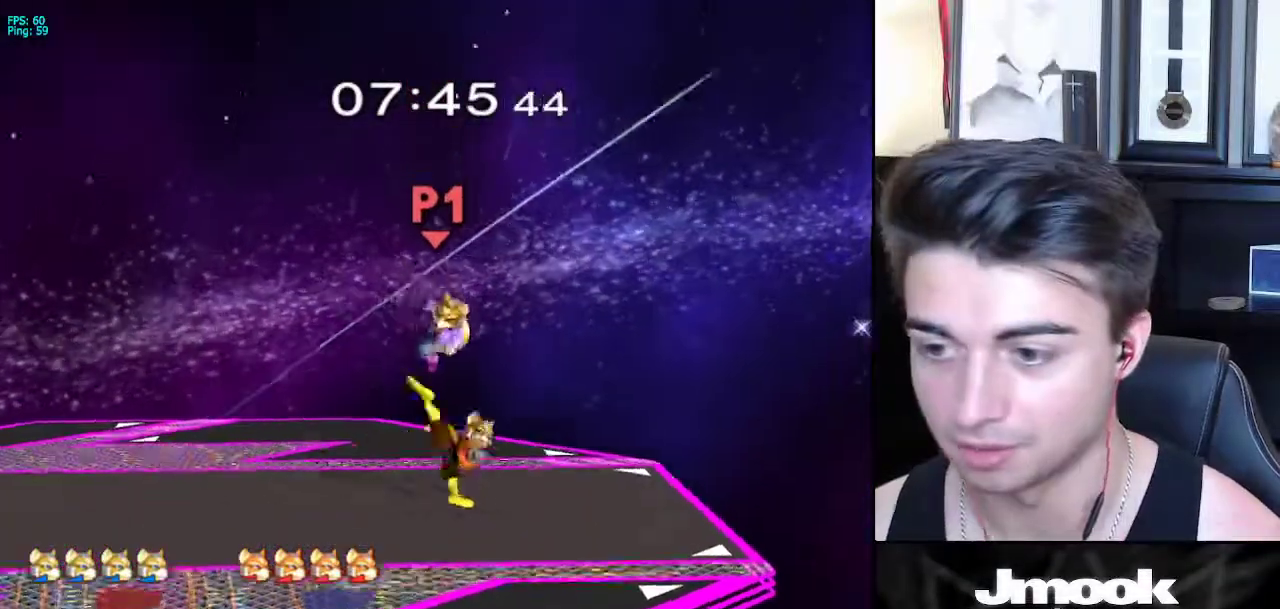
{"buttons": [], "left_stick": "center", "right_stick": "center", "events": [[83, "B", "down"], [133, "left_stick", "left"], [167, "B", "up"], [417, "left_stick", "center"]]}
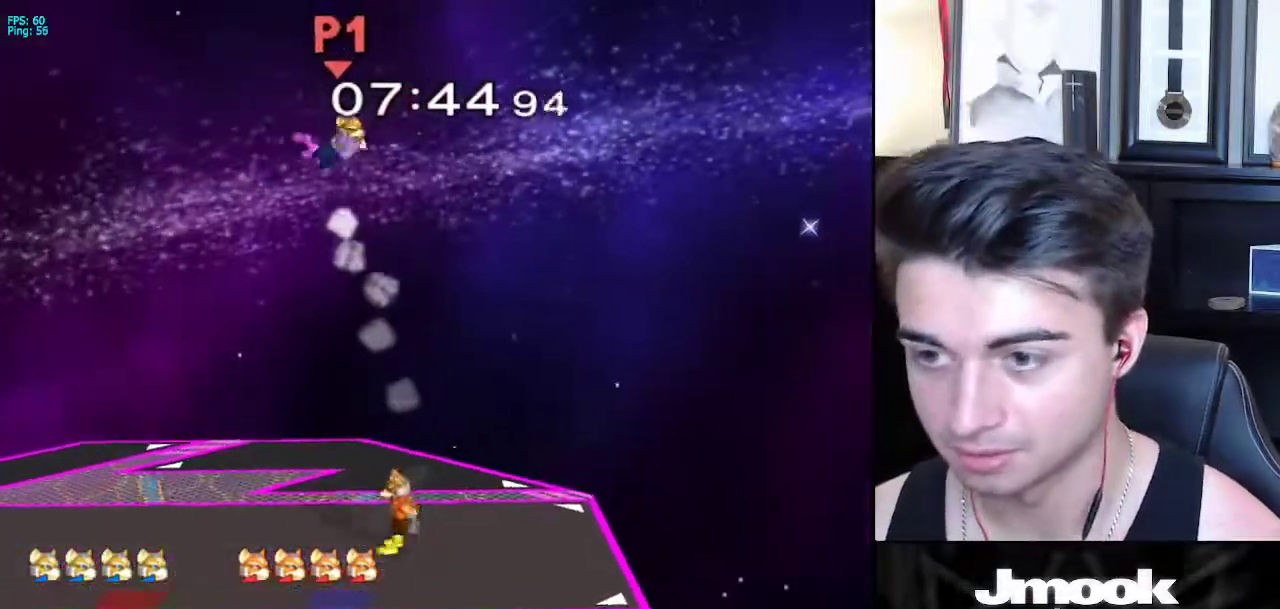
{"buttons": [], "left_stick": "center", "right_stick": "left", "events": [[217, "right_stick", "left"]]}
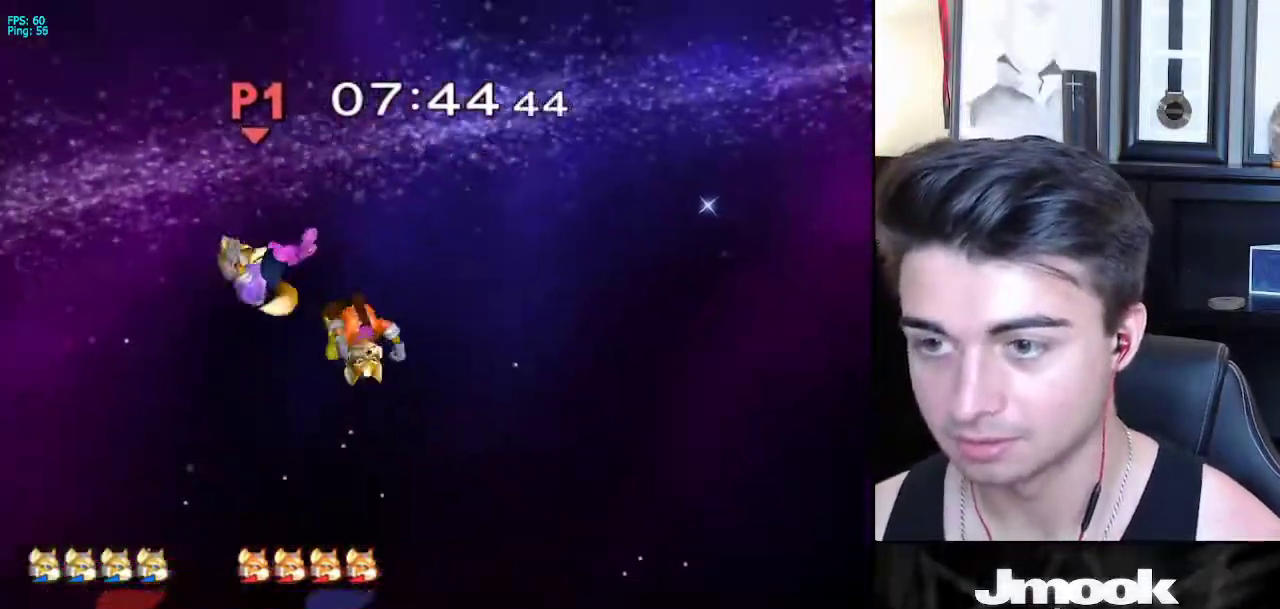
{"buttons": [], "left_stick": "down", "right_stick": "down", "events": [[33, "left_stick", "left"], [133, "right_stick", "center"], [300, "left_stick", "down"], [350, "left_stick", "right"], [450, "right_stick", "down"], [467, "left_stick", "down"]]}
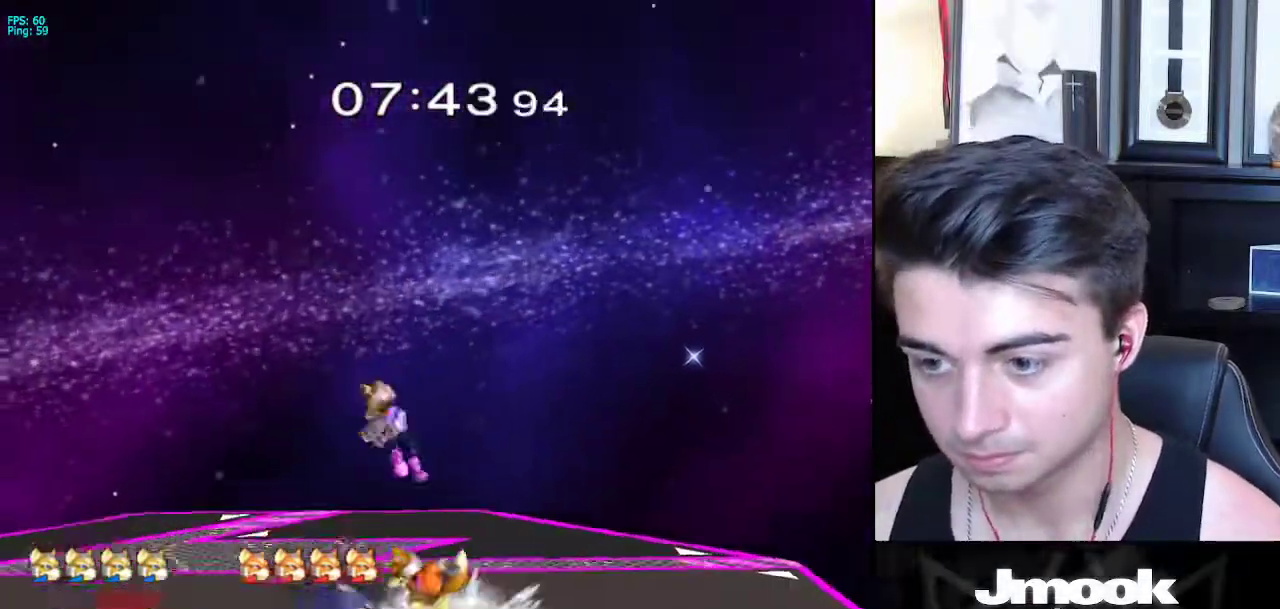
{"buttons": ["X"], "left_stick": "down", "right_stick": "center", "events": [[50, "left_stick", "right"], [50, "right_stick", "center"], [150, "L1", "down"], [217, "left_stick", "down"], [250, "L1", "up"], [383, "B", "down"], [450, "A", "down"], [467, "B", "up"], [500, "A", "up"], [500, "X", "down"]]}
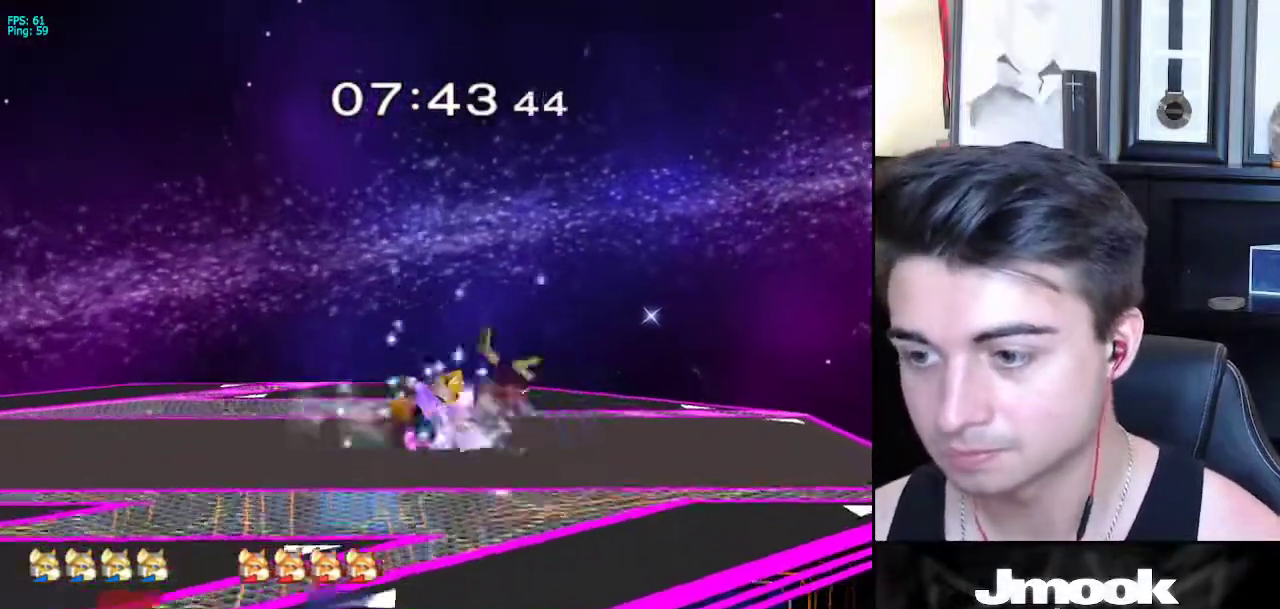
{"buttons": [], "left_stick": "center", "right_stick": "center", "events": [[17, "X", "up"], [50, "R1", "down"], [83, "left_stick", "right"], [167, "R1", "up"], [167, "left_stick", "center"], [250, "A", "down"], [267, "A", "up"]]}
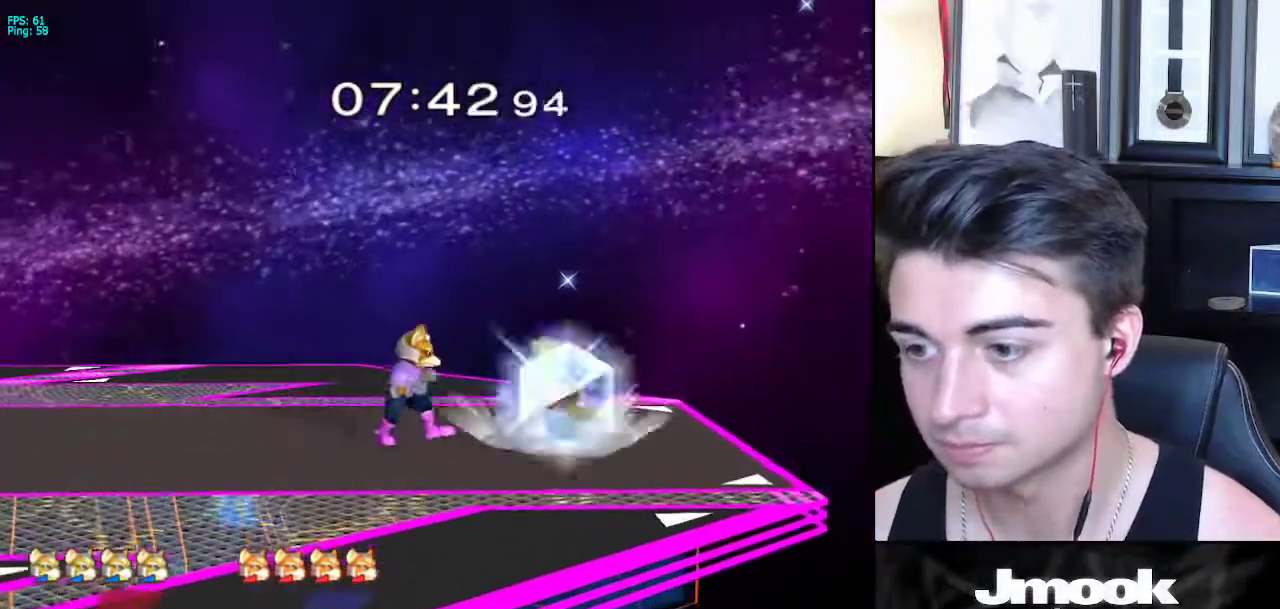
{"buttons": [], "left_stick": "center", "right_stick": "center", "events": [[67, "left_stick", "right"], [100, "X", "down"], [100, "Z", "down"], [150, "left_stick", "center"], [250, "Z", "up"], [267, "left_stick", "up"], [283, "X", "up"], [350, "left_stick", "center"]]}
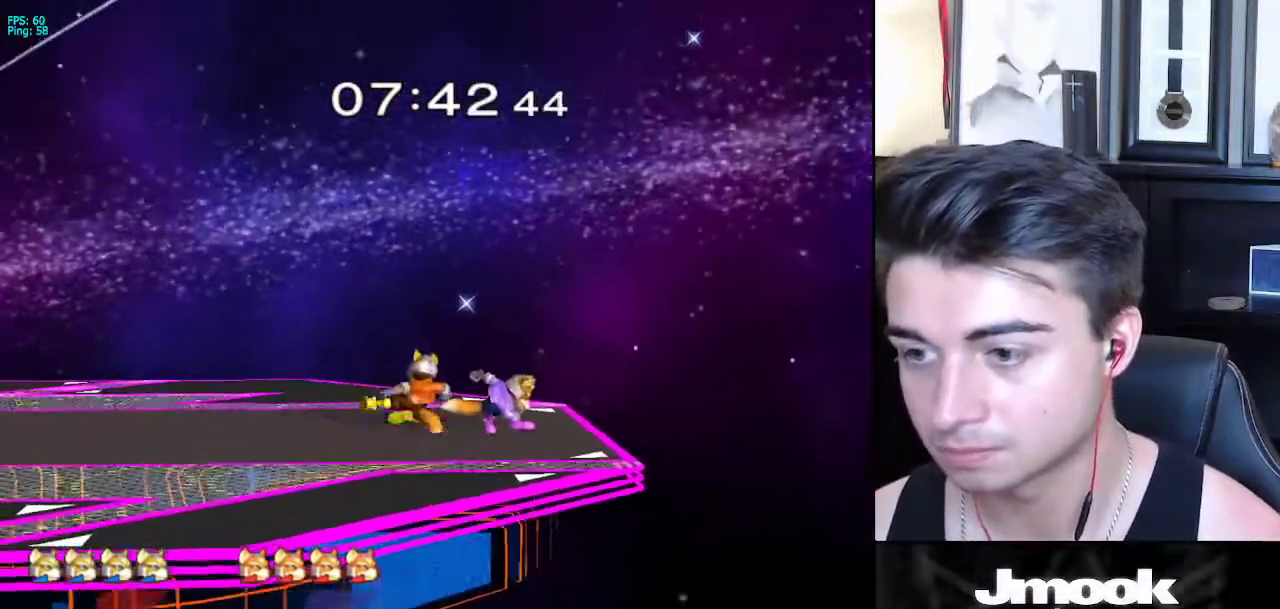
{"buttons": ["L1"], "left_stick": "center", "right_stick": "center", "events": [[167, "L1", "down"]]}
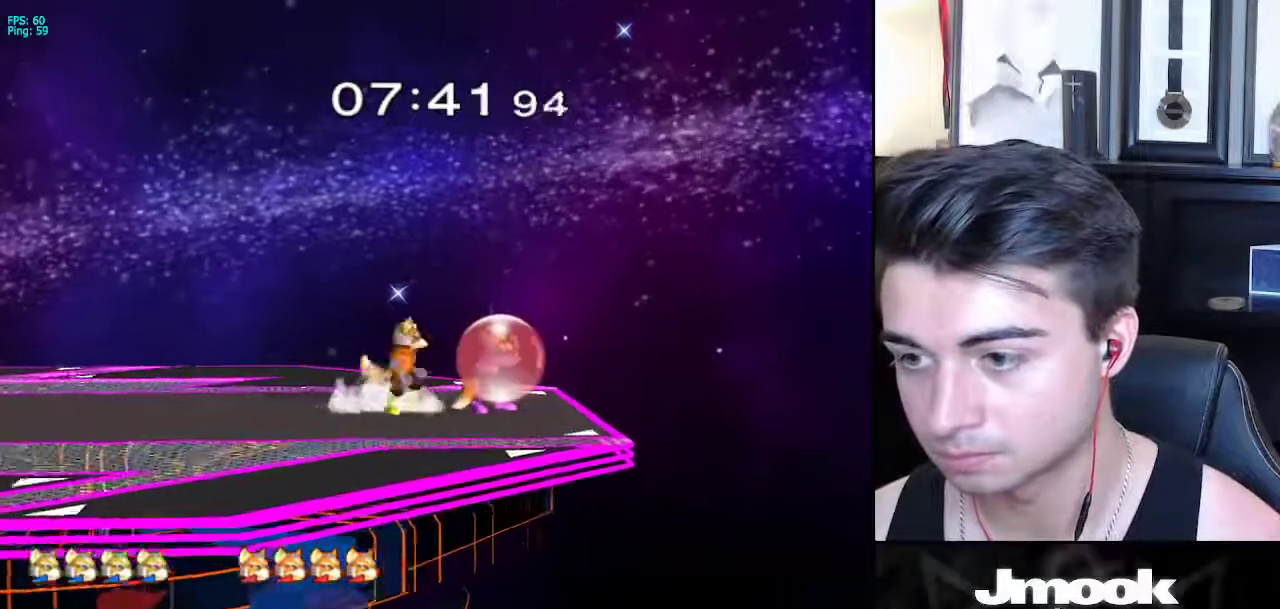
{"buttons": [], "left_stick": "center", "right_stick": "center", "events": [[117, "X", "down"], [150, "X", "up"], [167, "R1", "down"], [167, "left_stick", "down-left"], [250, "L1", "up"], [283, "R1", "up"], [283, "left_stick", "down"], [450, "left_stick", "center"]]}
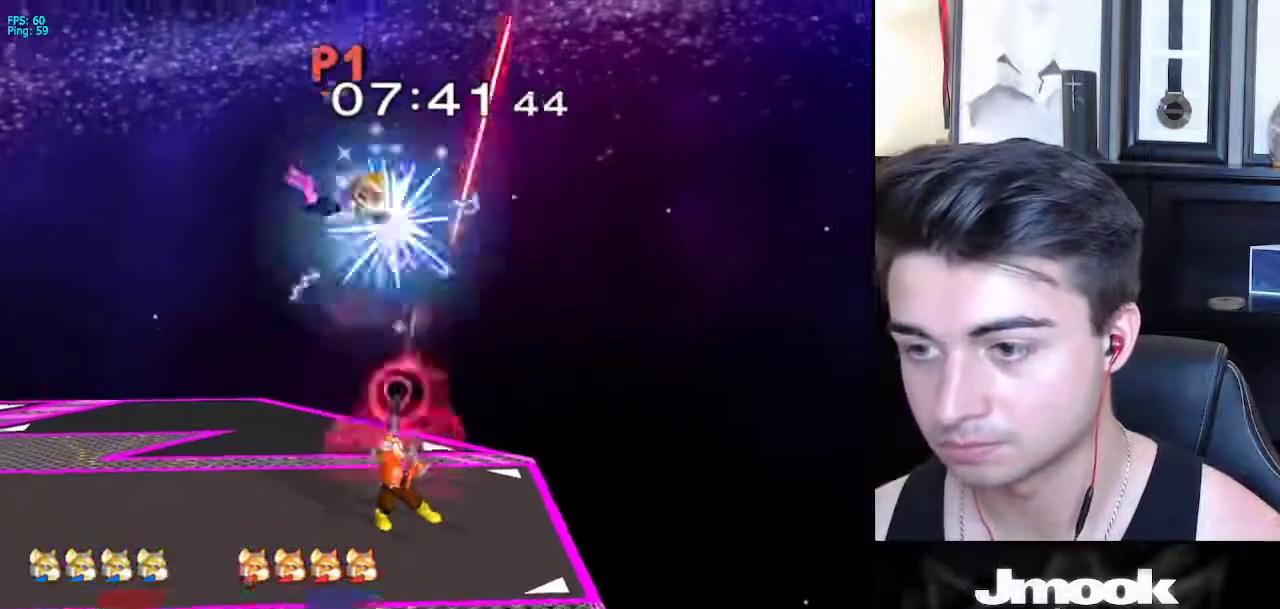
{"buttons": [], "left_stick": "down", "right_stick": "left", "events": [[200, "left_stick", "down"], [267, "right_stick", "left"]]}
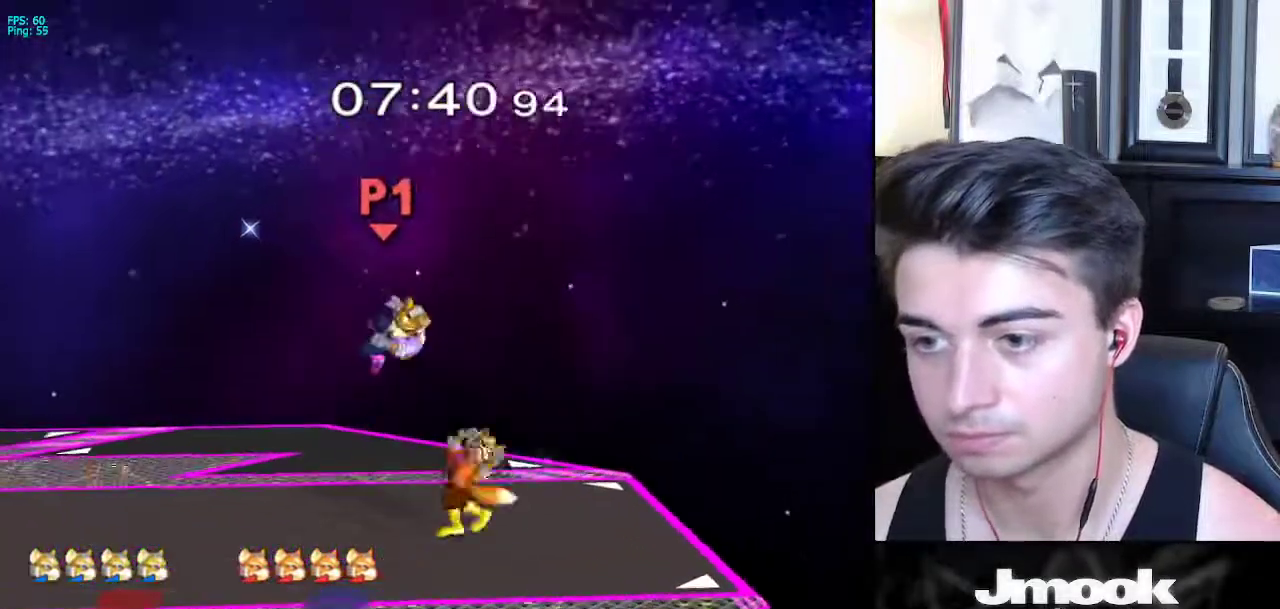
{"buttons": [], "left_stick": "left", "right_stick": "center", "events": [[83, "left_stick", "left"], [100, "right_stick", "center"], [167, "X", "down"], [350, "X", "up"]]}
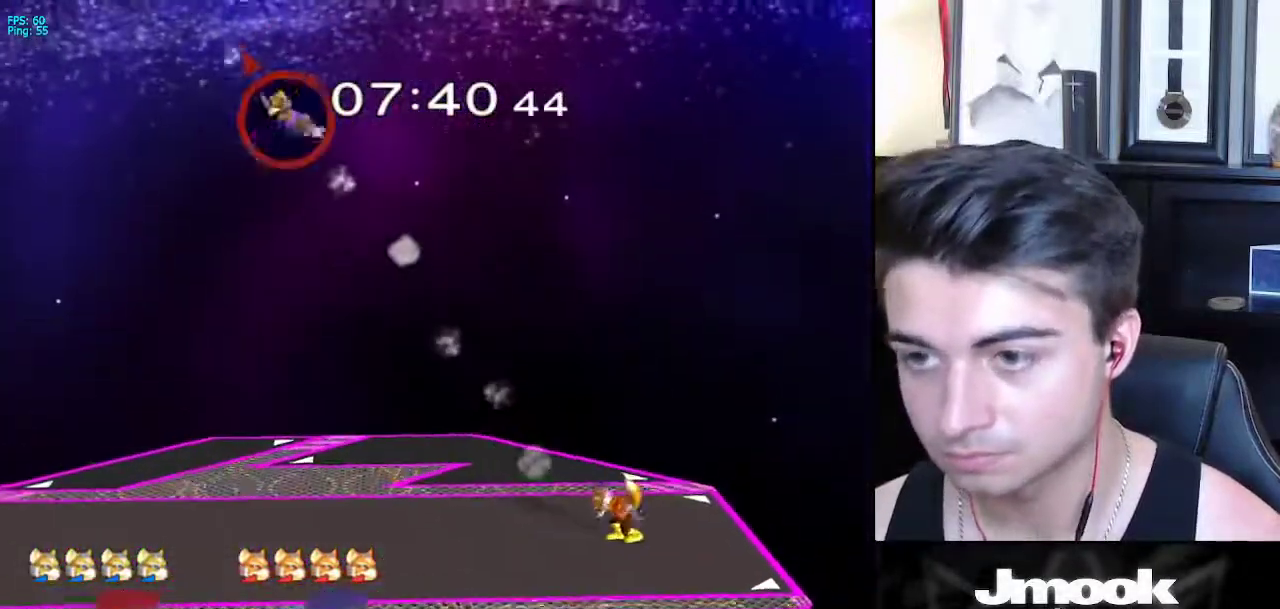
{"buttons": [], "left_stick": "center", "right_stick": "center", "events": [[50, "left_stick", "center"]]}
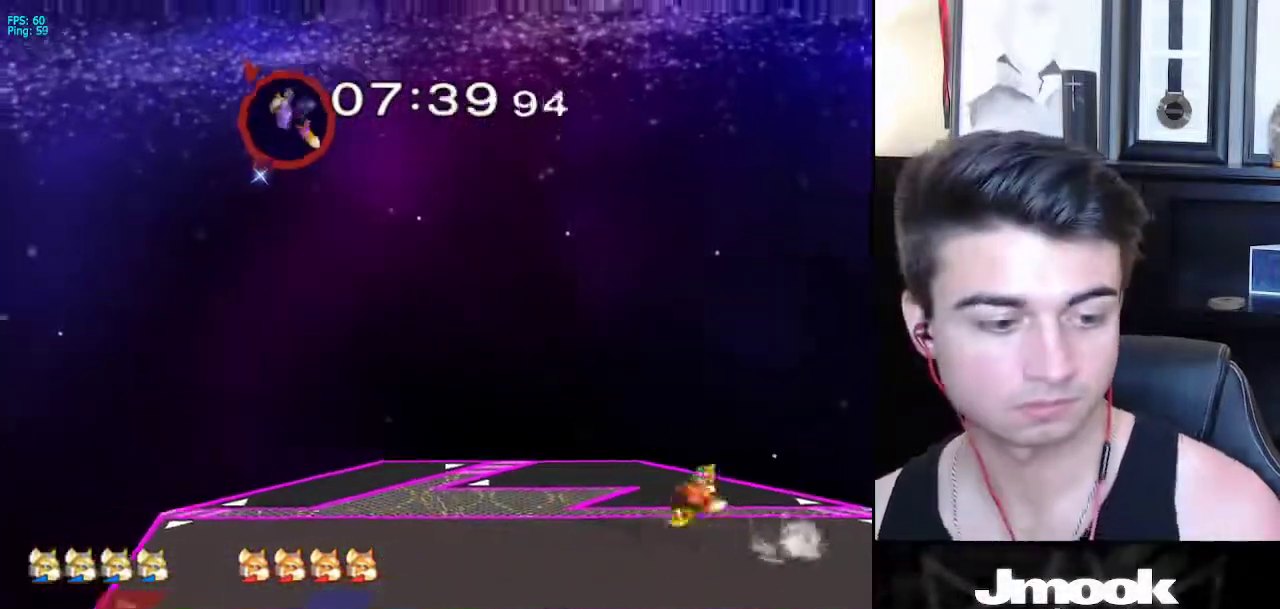
{"buttons": [], "left_stick": "center", "right_stick": "center", "events": []}
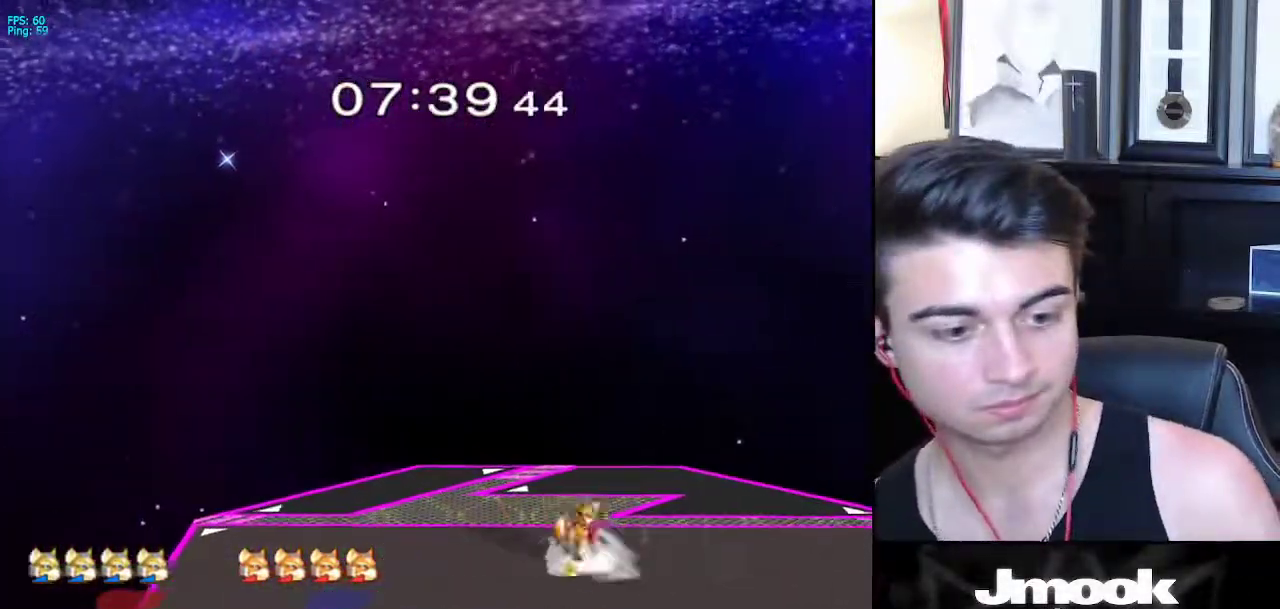
{"buttons": [], "left_stick": "center", "right_stick": "center", "events": []}
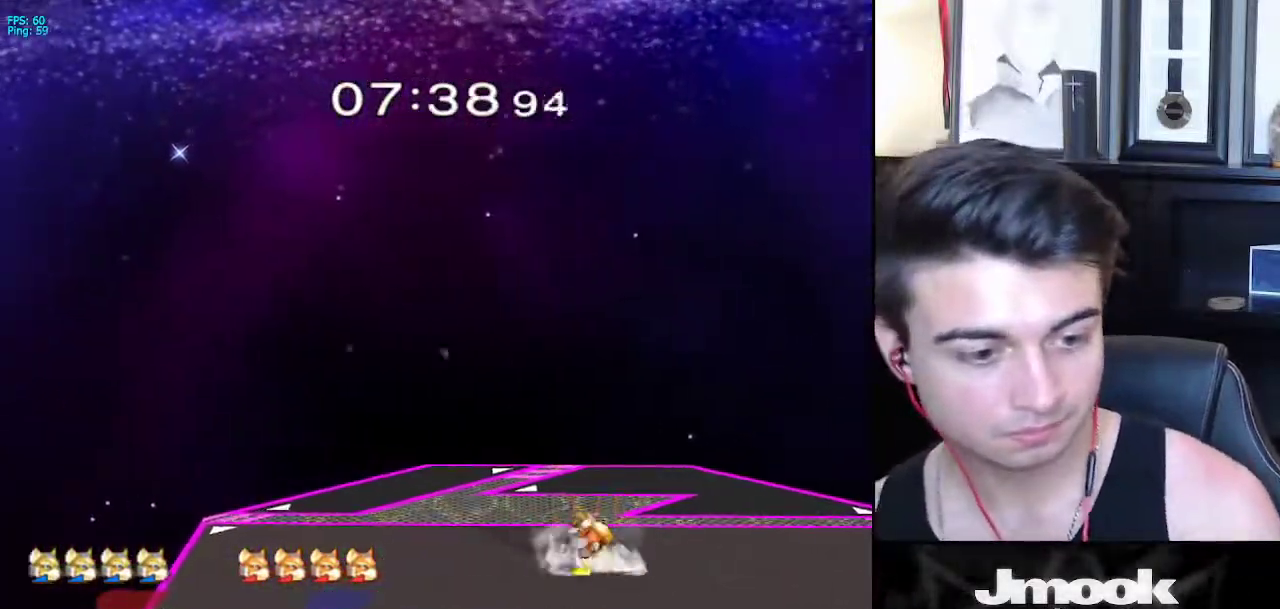
{"buttons": [], "left_stick": "center", "right_stick": "center", "events": []}
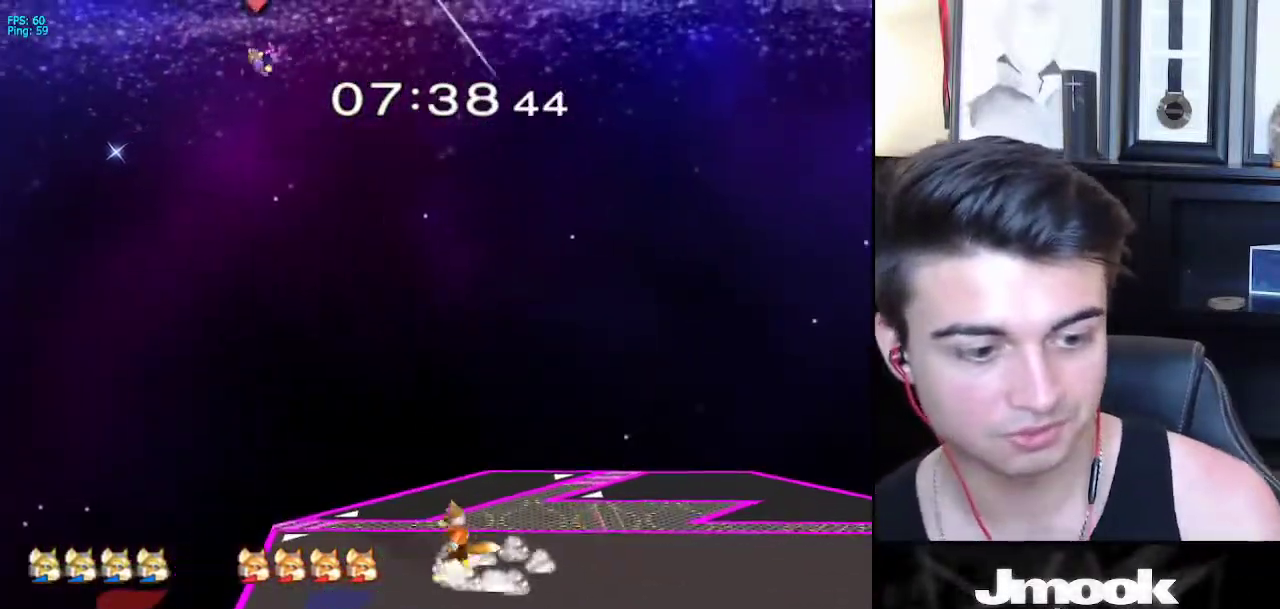
{"buttons": [], "left_stick": "center", "right_stick": "center", "events": []}
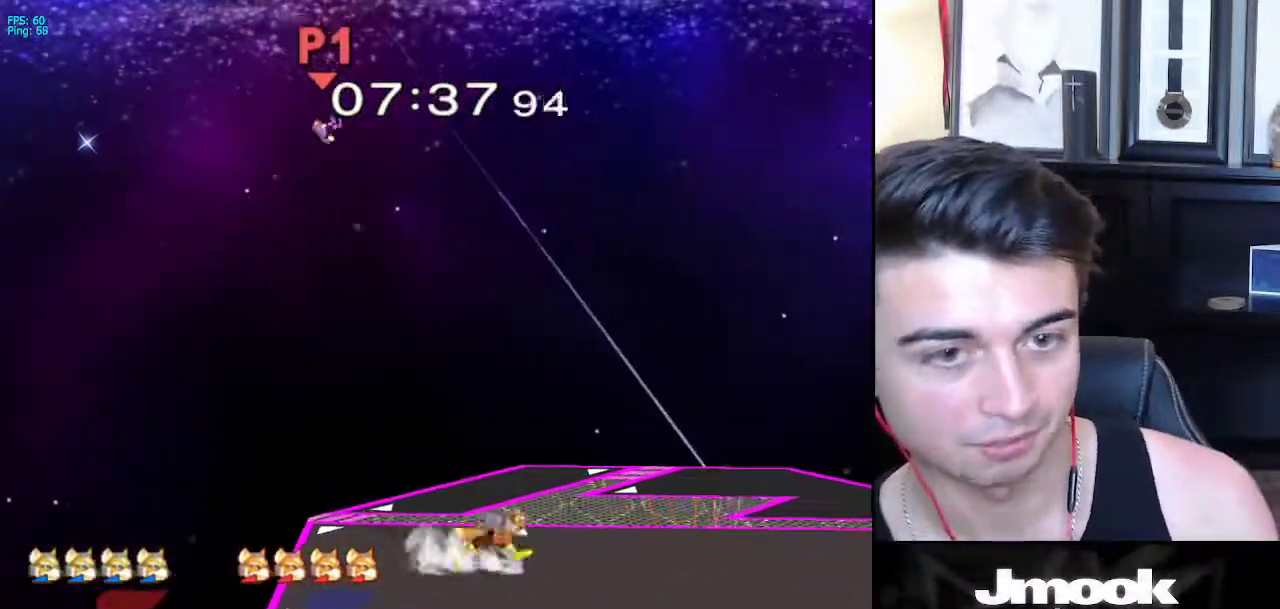
{"buttons": [], "left_stick": "center", "right_stick": "center", "events": []}
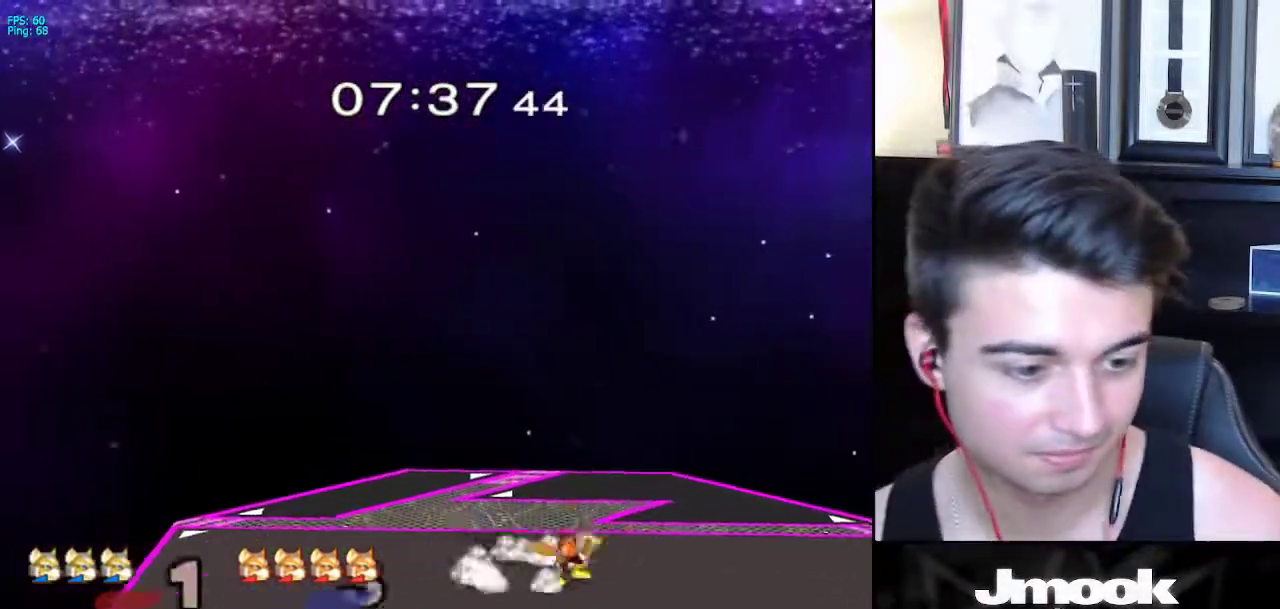
{"buttons": [], "left_stick": "center", "right_stick": "center", "events": []}
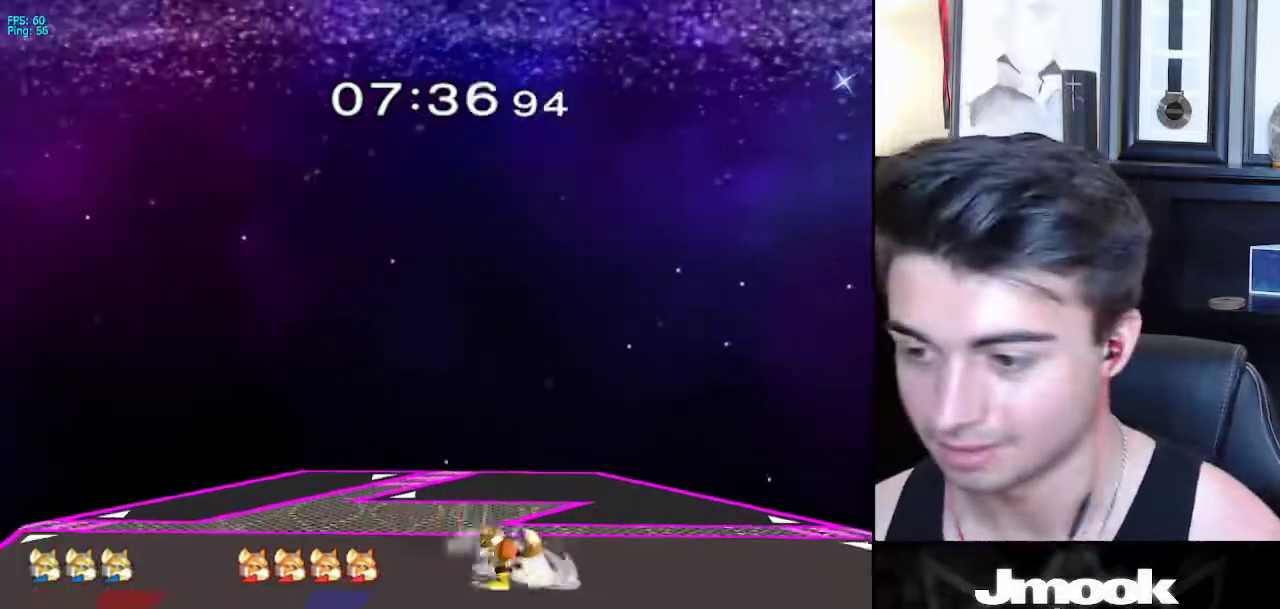
{"buttons": [], "left_stick": "center", "right_stick": "center", "events": []}
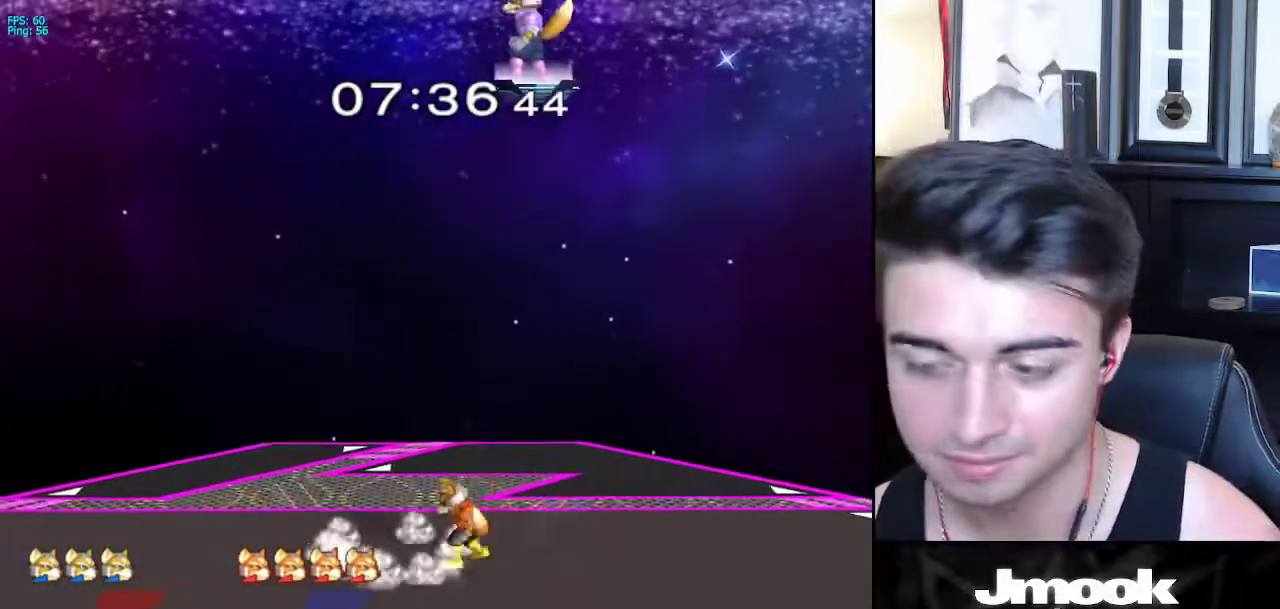
{"buttons": [], "left_stick": "center", "right_stick": "center", "events": []}
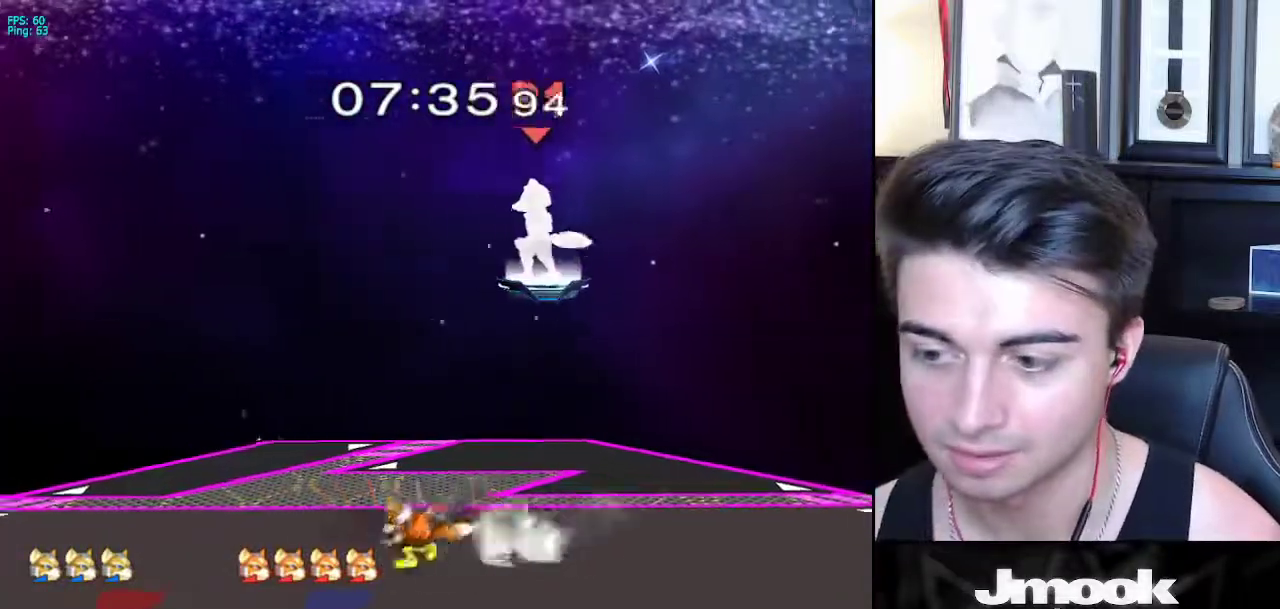
{"buttons": [], "left_stick": "left", "right_stick": "center", "events": [[33, "left_stick", "down"], [150, "left_stick", "center"], [200, "B", "down"], [267, "B", "up"], [433, "left_stick", "left"]]}
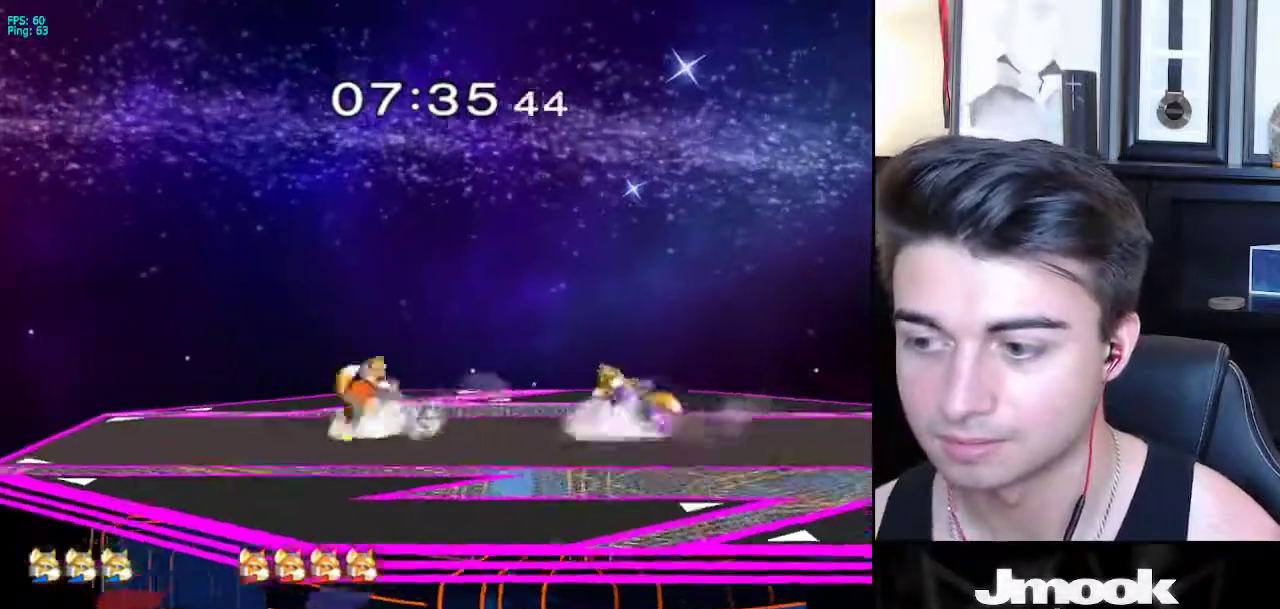
{"buttons": ["R1"], "left_stick": "down-left", "right_stick": "center", "events": [[50, "left_stick", "right"], [100, "left_stick", "left"], [233, "left_stick", "center"], [350, "left_stick", "right"], [400, "X", "down"], [450, "left_stick", "down-left"], [467, "R1", "down"], [500, "X", "up"]]}
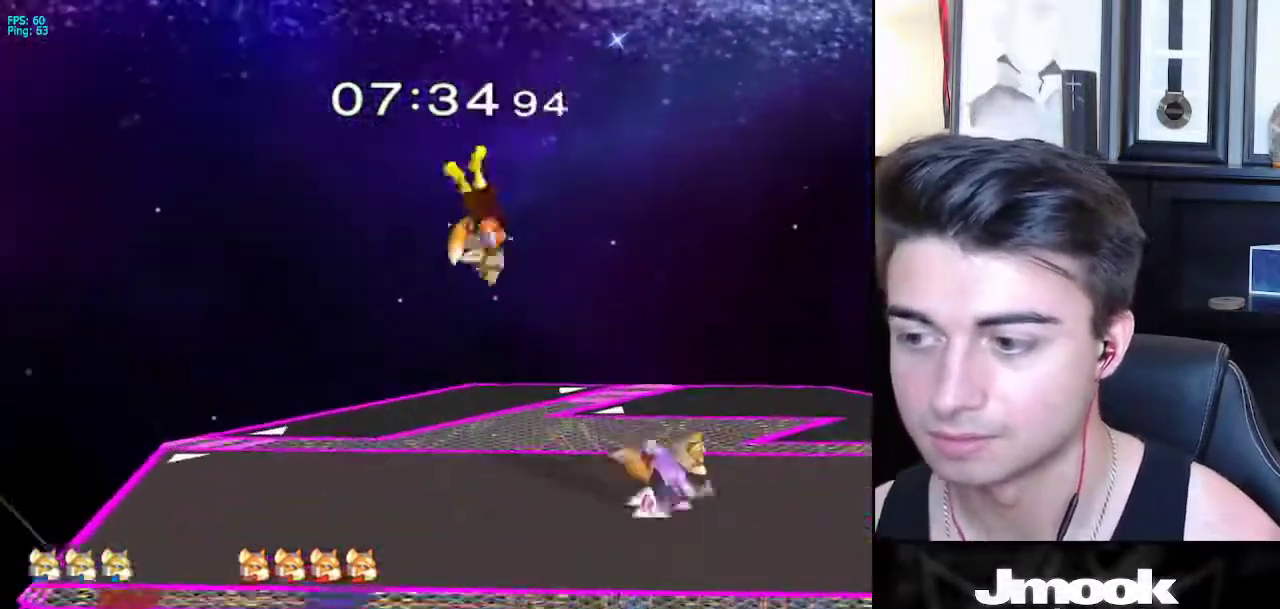
{"buttons": [], "left_stick": "center", "right_stick": "center", "events": [[83, "R1", "up"], [100, "left_stick", "up"], [167, "A", "down"], [200, "A", "up"], [500, "left_stick", "center"]]}
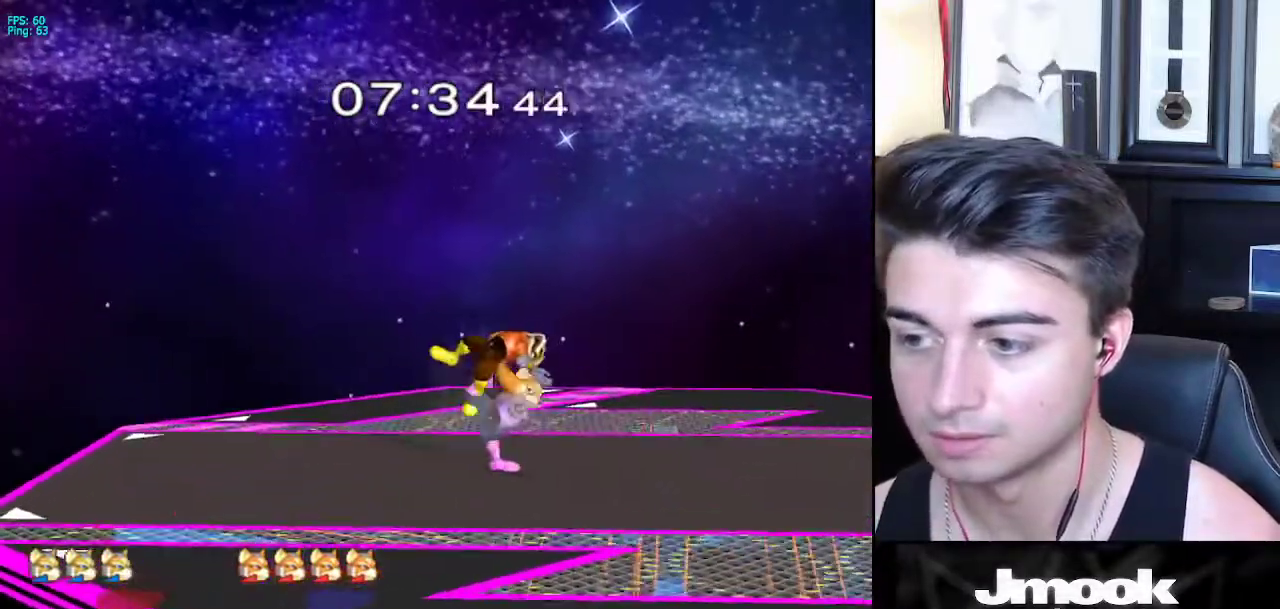
{"buttons": [], "left_stick": "center", "right_stick": "center", "events": [[167, "Z", "down"], [283, "Z", "up"], [283, "left_stick", "up"], [450, "left_stick", "center"]]}
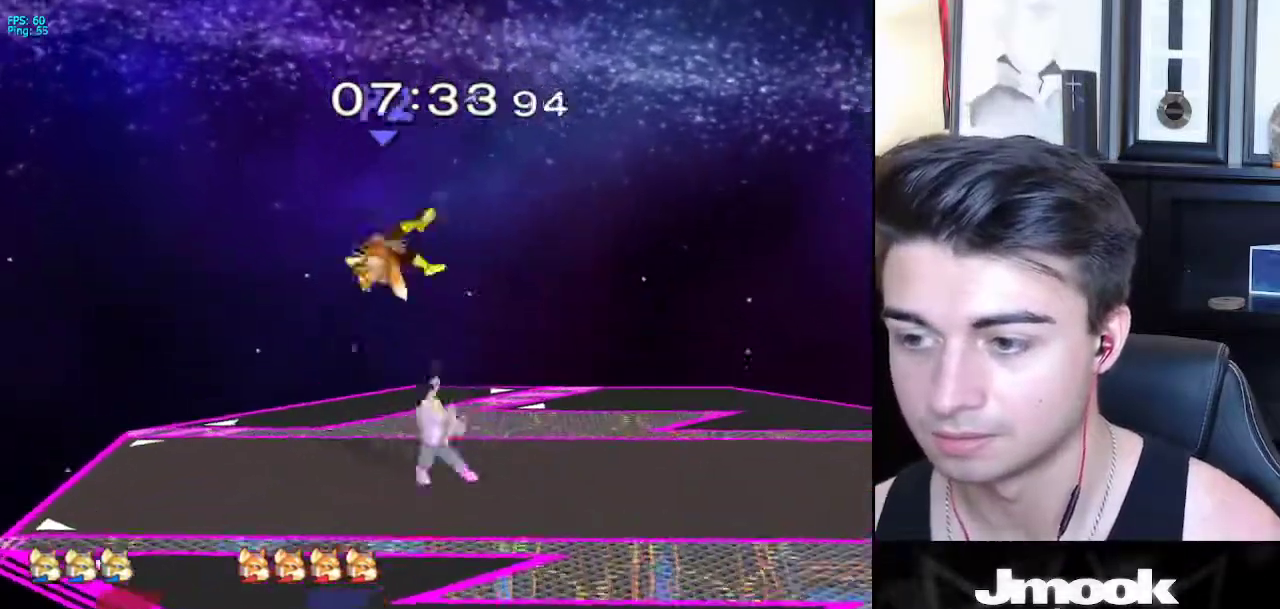
{"buttons": ["X", "Z"], "left_stick": "center", "right_stick": "center", "events": [[317, "left_stick", "left"], [350, "X", "down"], [367, "Z", "down"], [450, "left_stick", "center"]]}
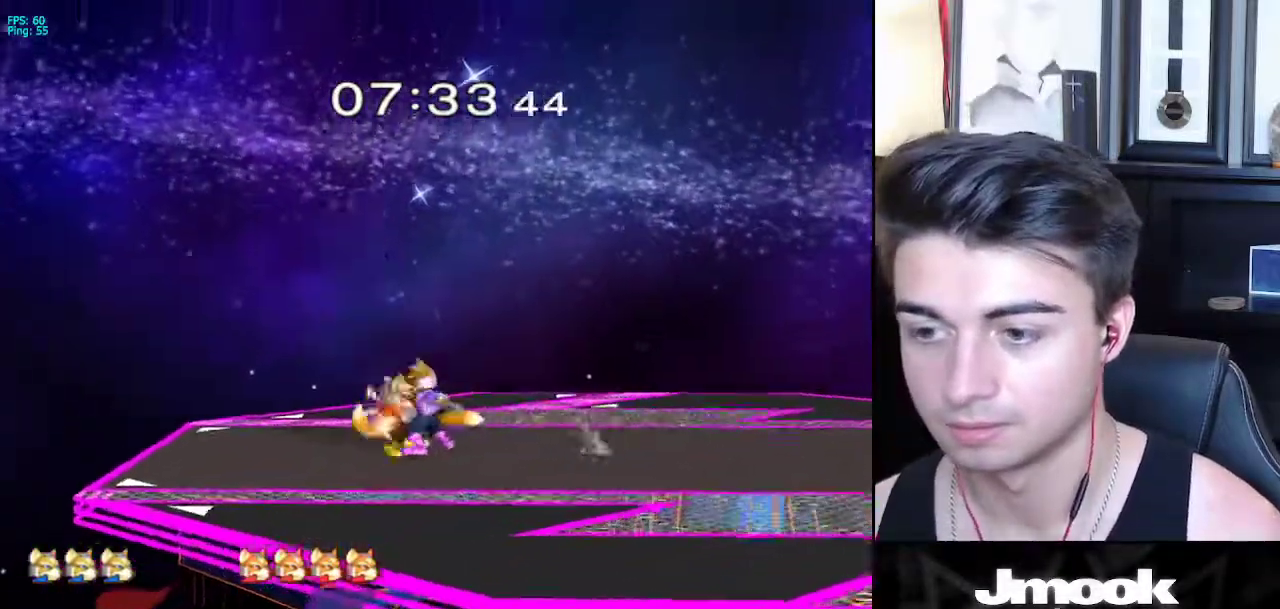
{"buttons": [], "left_stick": "center", "right_stick": "center", "events": [[17, "left_stick", "up"], [33, "Z", "up"], [50, "X", "up"], [150, "left_stick", "center"]]}
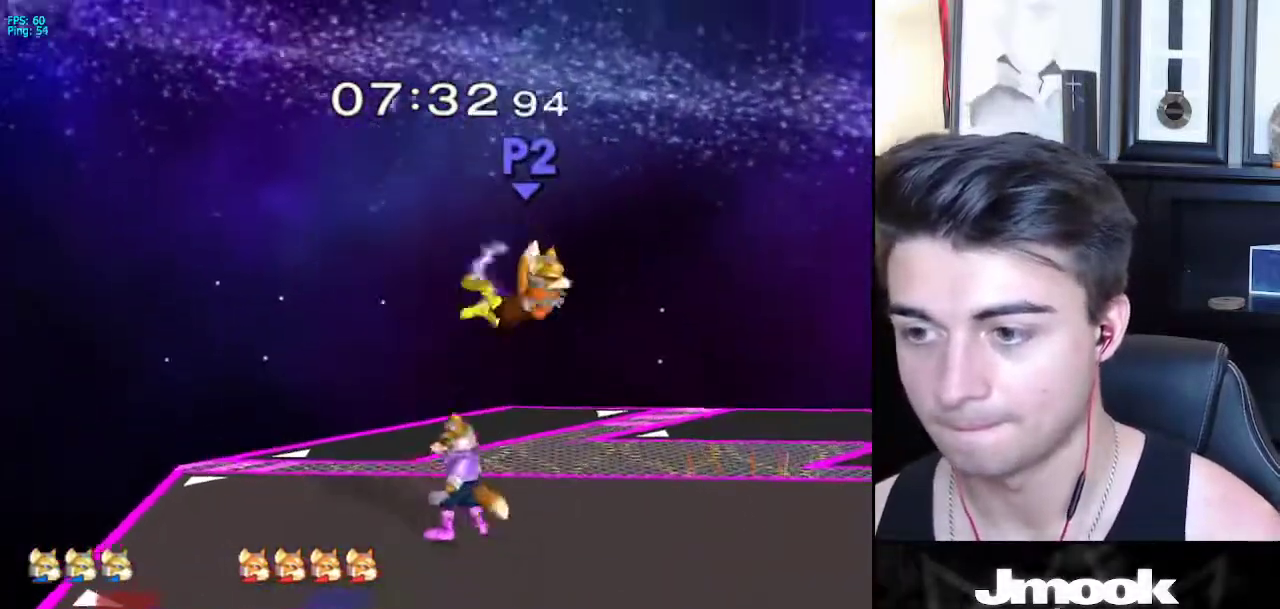
{"buttons": [], "left_stick": "center", "right_stick": "center", "events": [[33, "left_stick", "right"], [100, "L1", "down"], [117, "X", "down"], [133, "left_stick", "center"], [150, "Z", "down"], [183, "L1", "up"], [283, "left_stick", "up"], [317, "X", "up"], [317, "Z", "up"], [383, "left_stick", "center"]]}
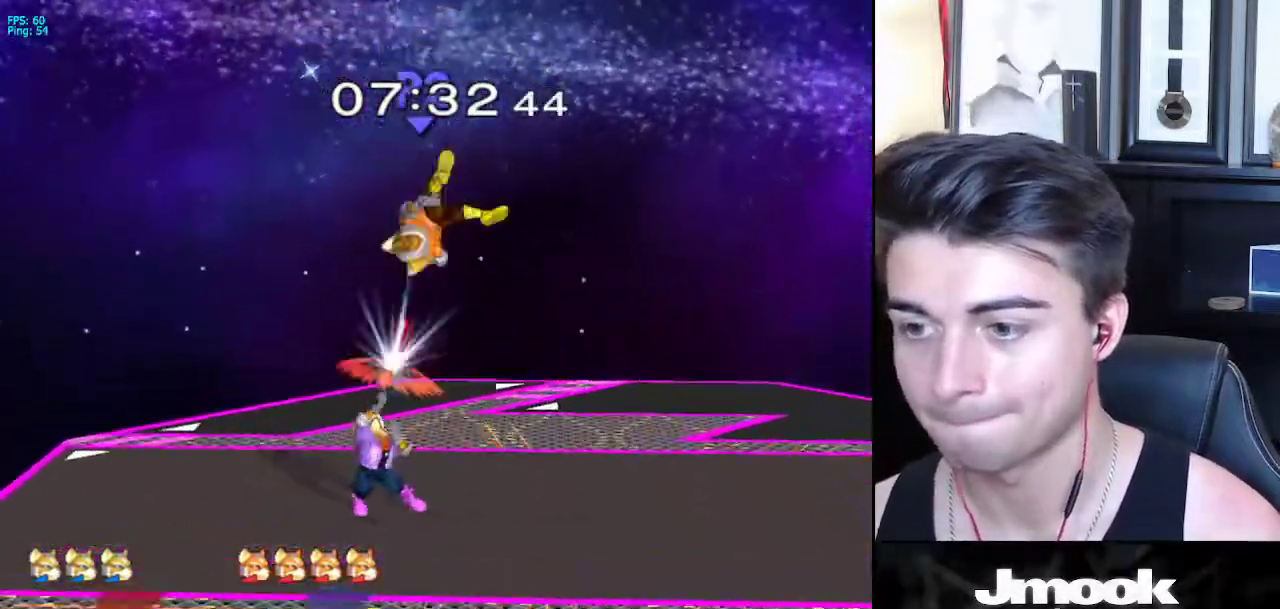
{"buttons": ["X", "Z"], "left_stick": "center", "right_stick": "center", "events": [[317, "left_stick", "right"], [383, "X", "down"], [400, "Z", "down"], [467, "left_stick", "center"]]}